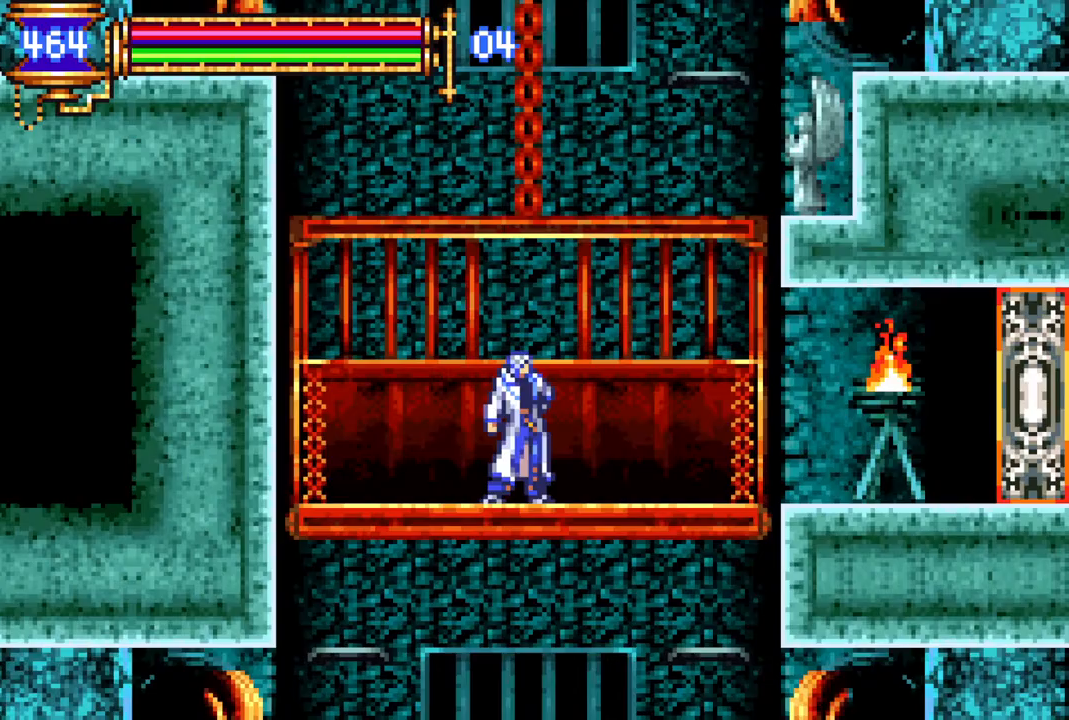
Gameplay with a controller (PlayStation layout); each line is a JSON object with the inputs held at the frame after it. "events" lists button and stick changes between this image and that frame as [ms after this image, input, new state], when the widget could be followed in between.
{"buttons": [], "left_stick": "center", "right_stick": "center", "events": []}
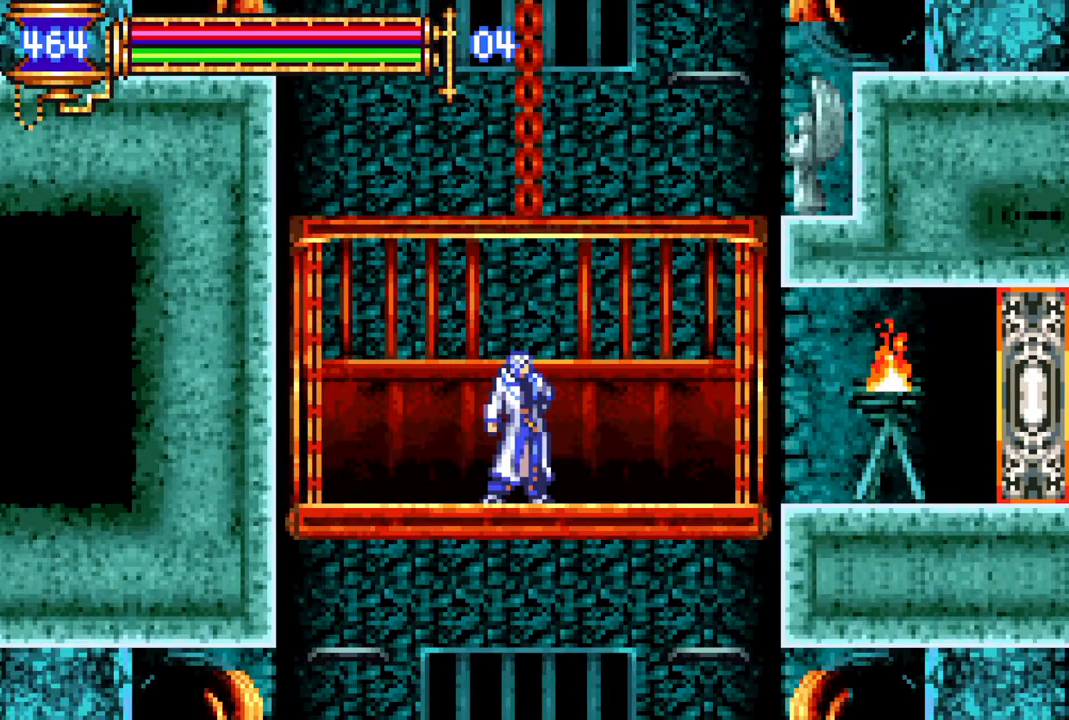
{"buttons": [], "left_stick": "center", "right_stick": "center", "events": []}
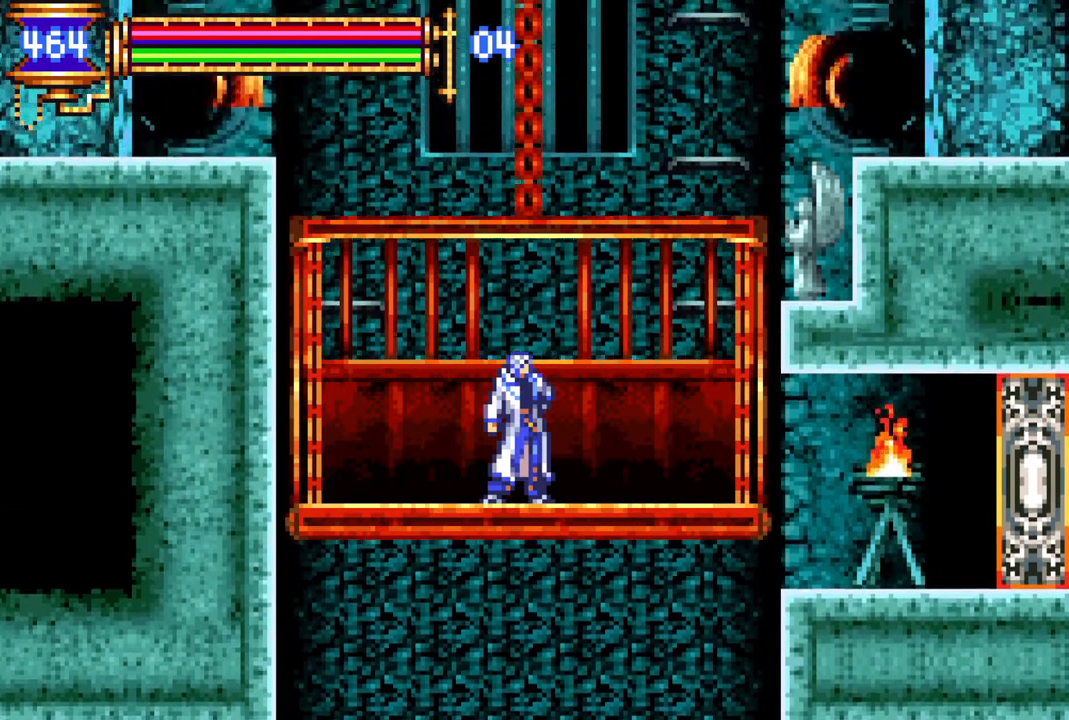
{"buttons": [], "left_stick": "center", "right_stick": "center", "events": []}
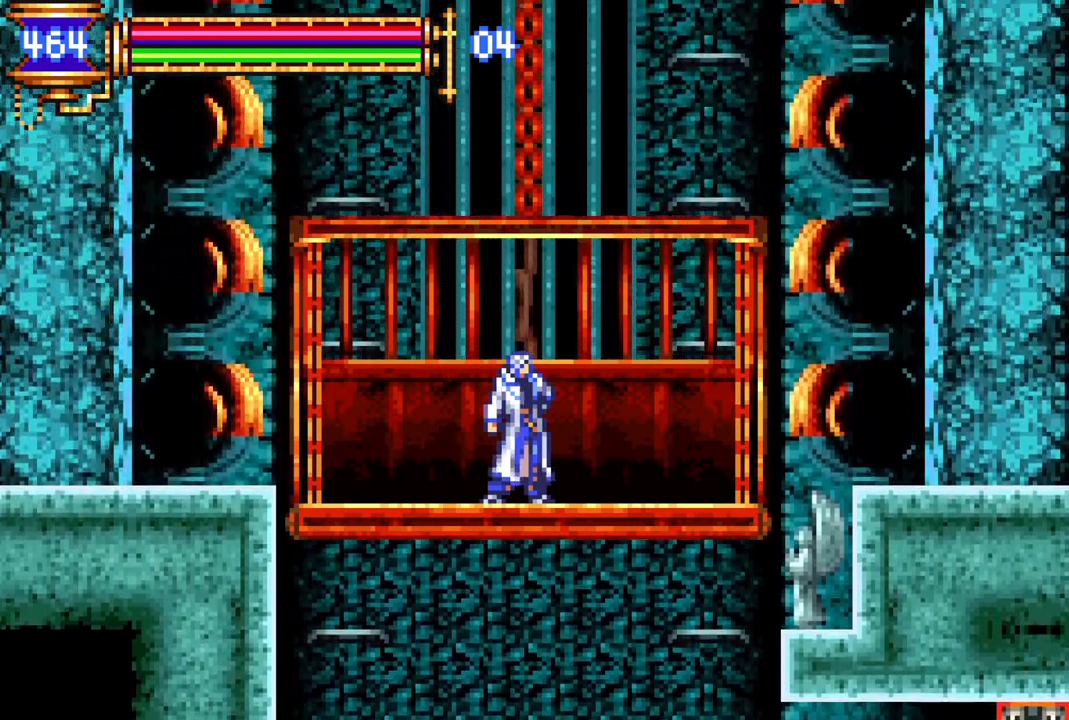
{"buttons": [], "left_stick": "center", "right_stick": "center", "events": []}
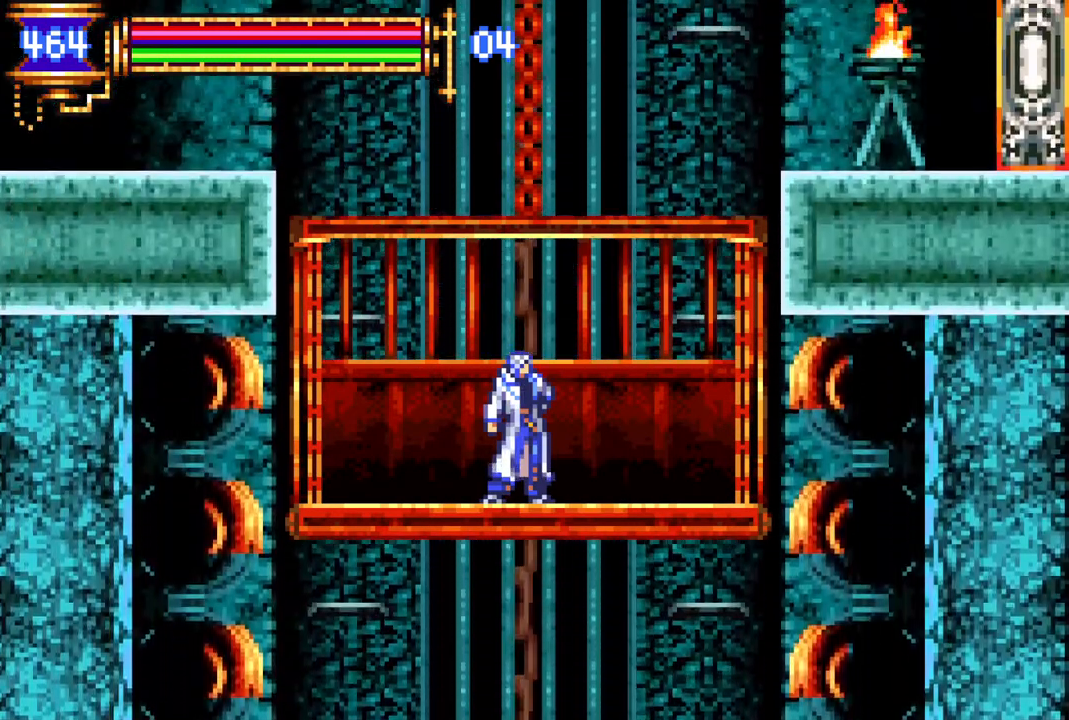
{"buttons": ["R1", "DPAD_RIGHT"], "left_stick": "center", "right_stick": "center", "events": [[317, "DPAD_RIGHT", "down"], [350, "R1", "down"]]}
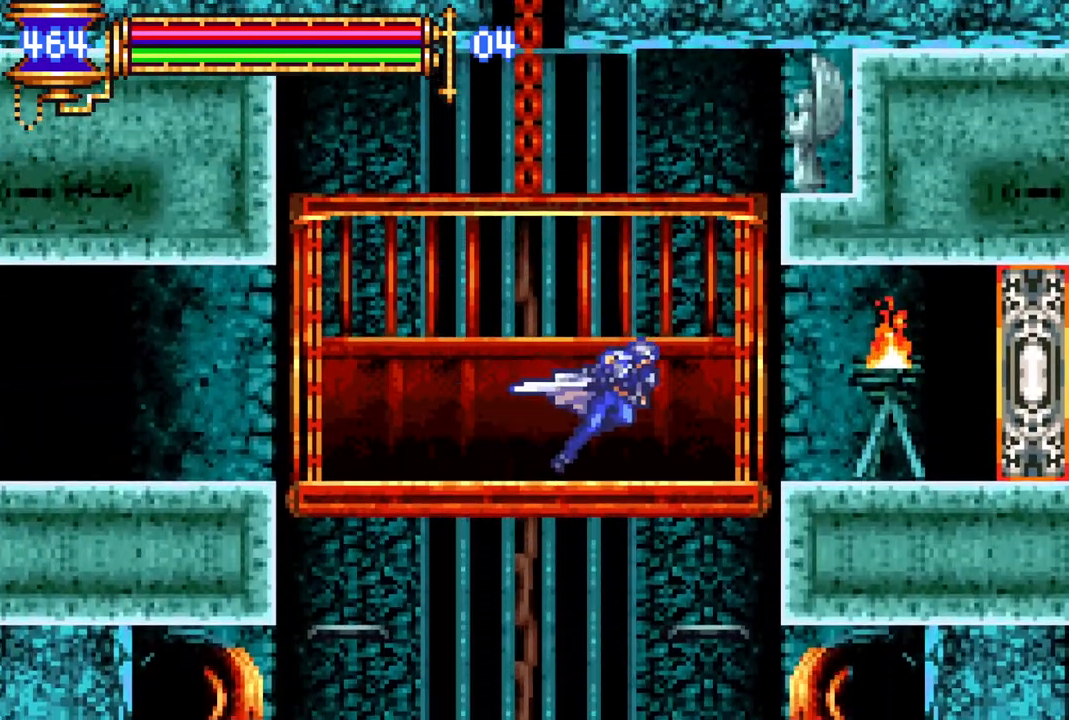
{"buttons": [], "left_stick": "center", "right_stick": "center", "events": [[417, "DPAD_RIGHT", "up"], [450, "R1", "up"]]}
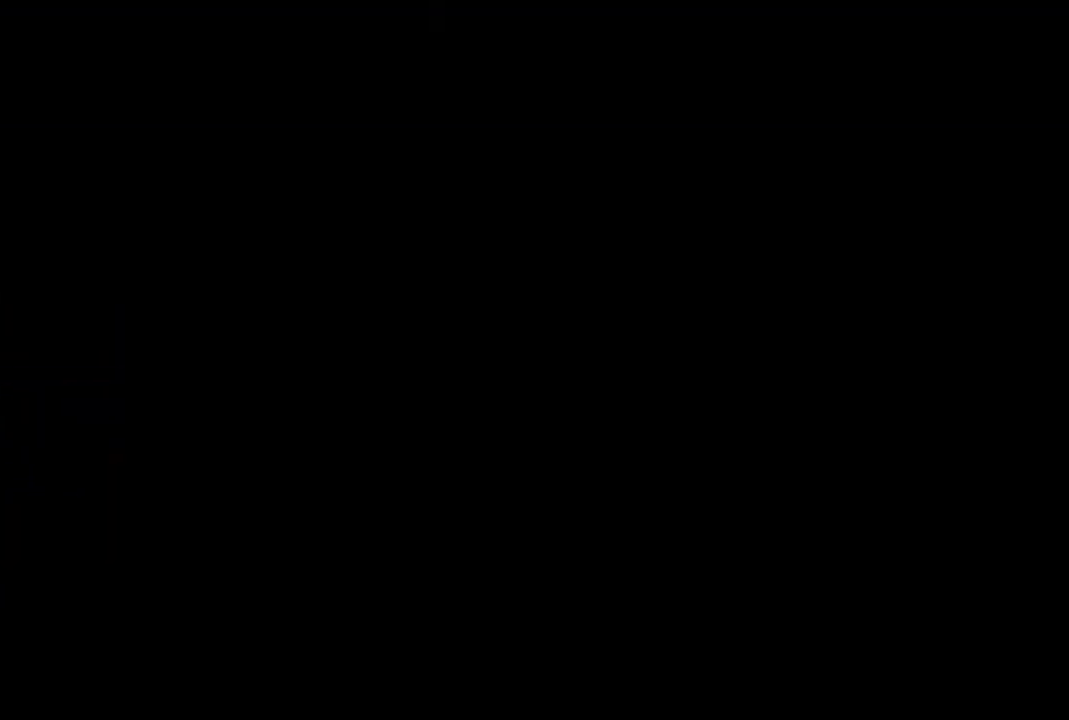
{"buttons": [], "left_stick": "center", "right_stick": "center", "events": []}
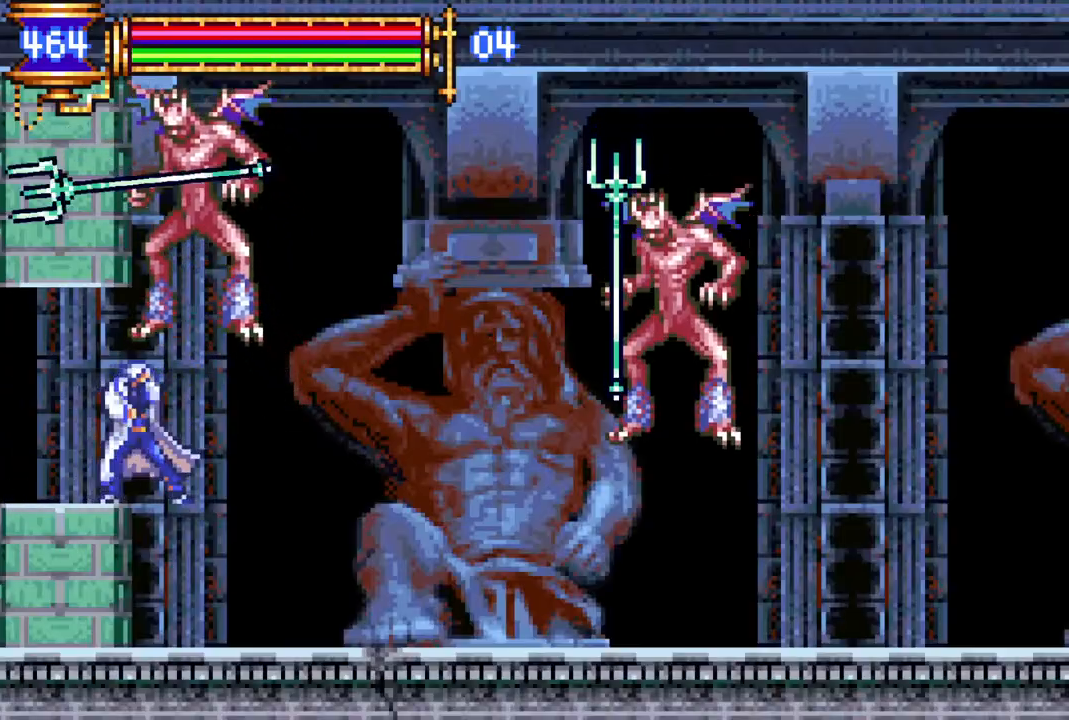
{"buttons": ["R1", "DPAD_RIGHT"], "left_stick": "center", "right_stick": "center", "events": [[133, "DPAD_RIGHT", "down"], [200, "R1", "down"]]}
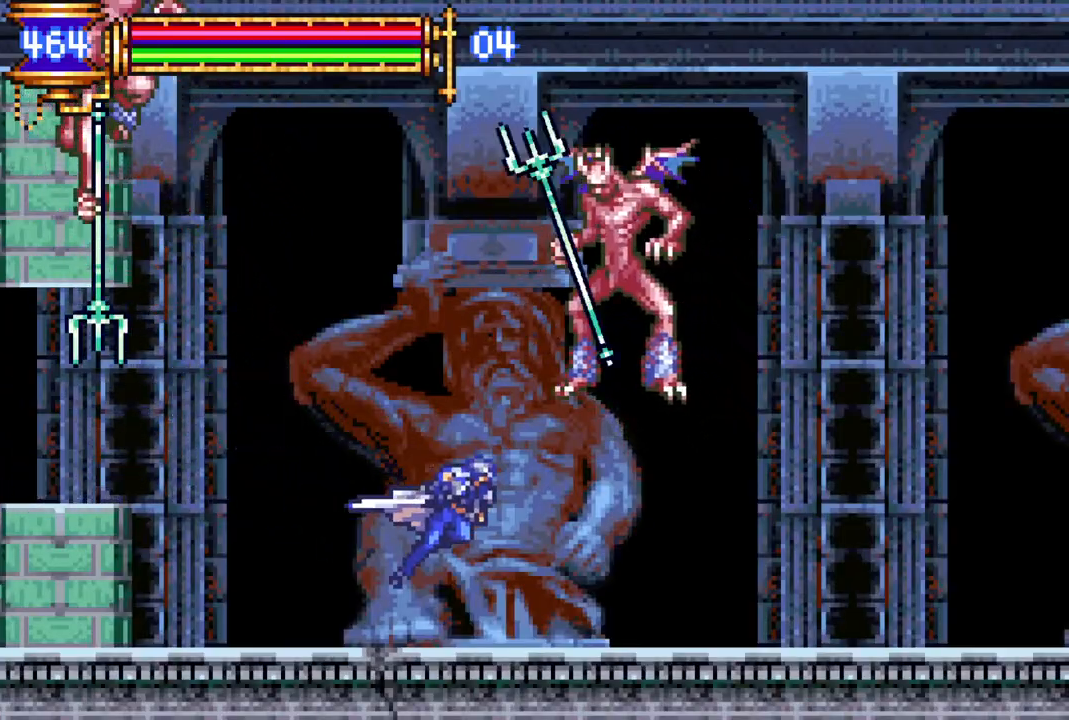
{"buttons": [], "left_stick": "center", "right_stick": "center", "events": [[383, "DPAD_RIGHT", "up"], [417, "R1", "up"]]}
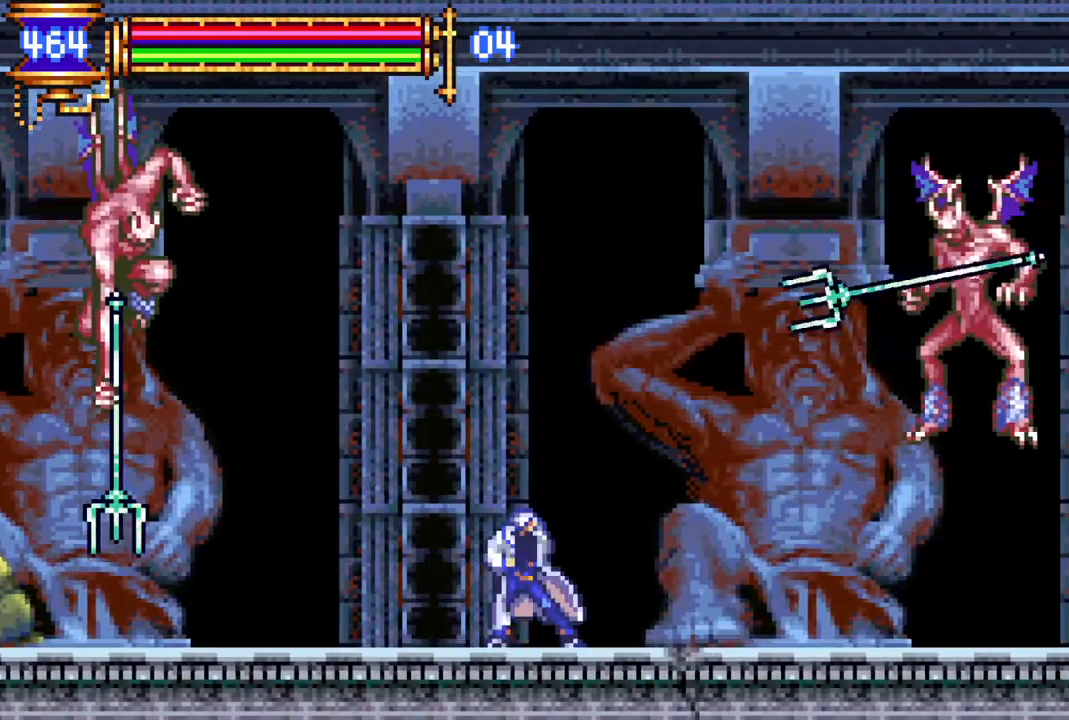
{"buttons": ["R1", "DPAD_RIGHT"], "left_stick": "center", "right_stick": "center", "events": [[33, "CROSS", "down"], [50, "R1", "down"], [117, "DPAD_RIGHT", "down"], [250, "CROSS", "up"]]}
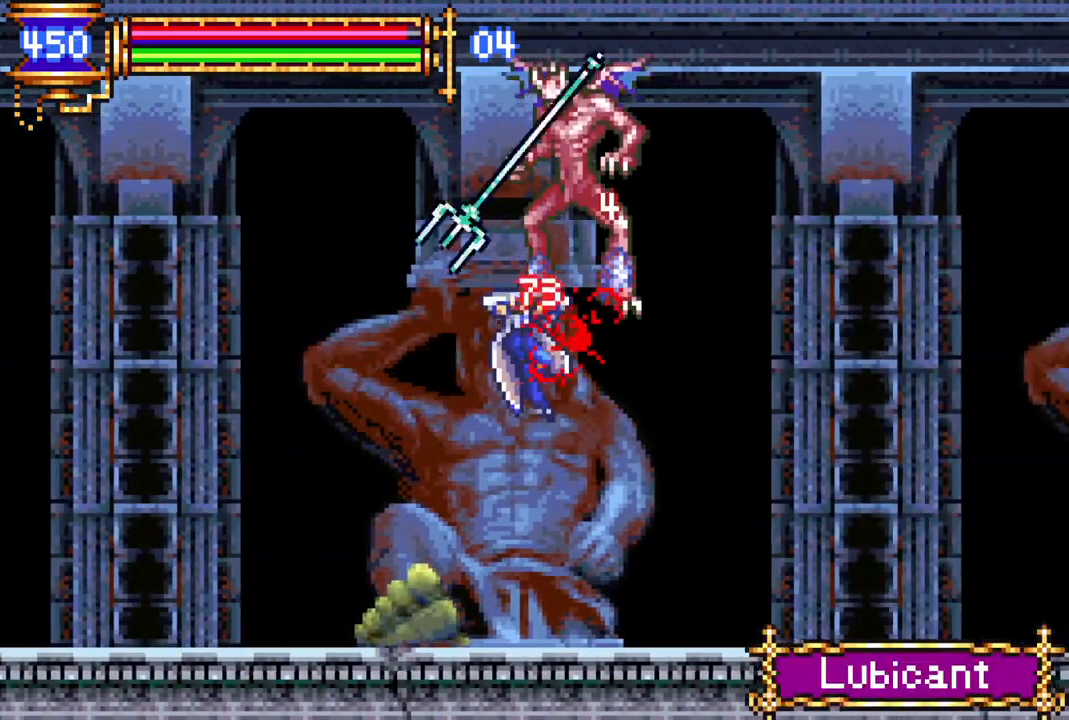
{"buttons": ["CROSS", "R1", "DPAD_RIGHT"], "left_stick": "center", "right_stick": "center", "events": [[167, "R1", "up"], [183, "DPAD_RIGHT", "up"], [333, "DPAD_RIGHT", "down"], [450, "CROSS", "down"], [467, "R1", "down"]]}
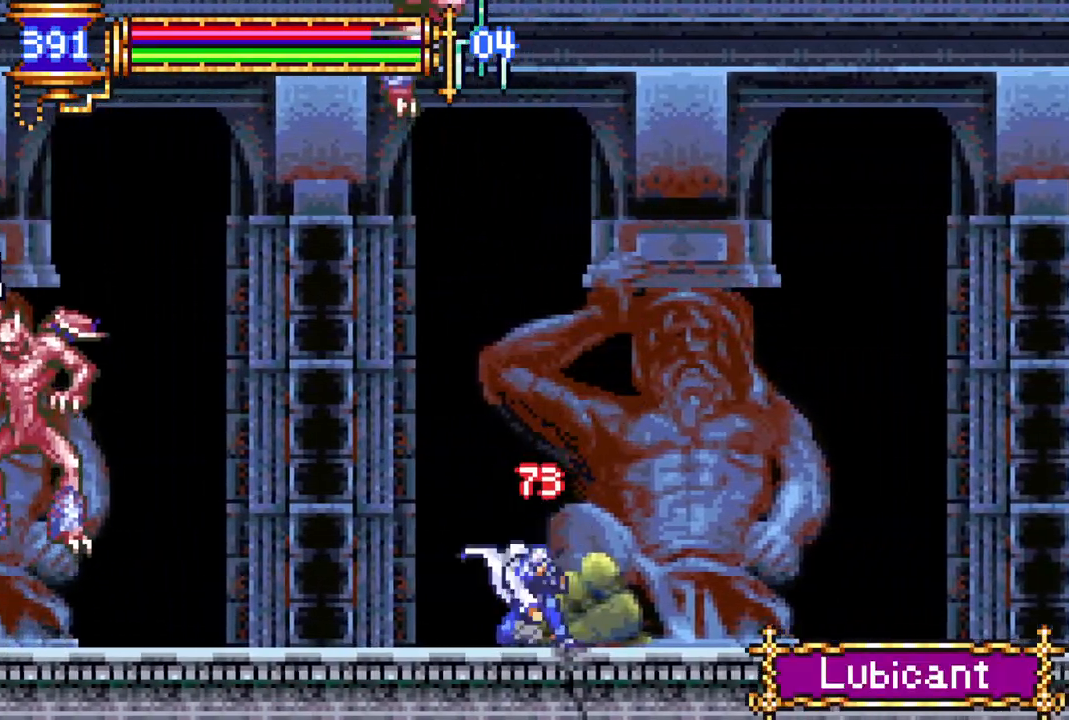
{"buttons": ["DPAD_RIGHT"], "left_stick": "center", "right_stick": "center", "events": [[200, "CROSS", "up"], [250, "R1", "up"], [383, "DPAD_RIGHT", "up"], [450, "DPAD_RIGHT", "down"]]}
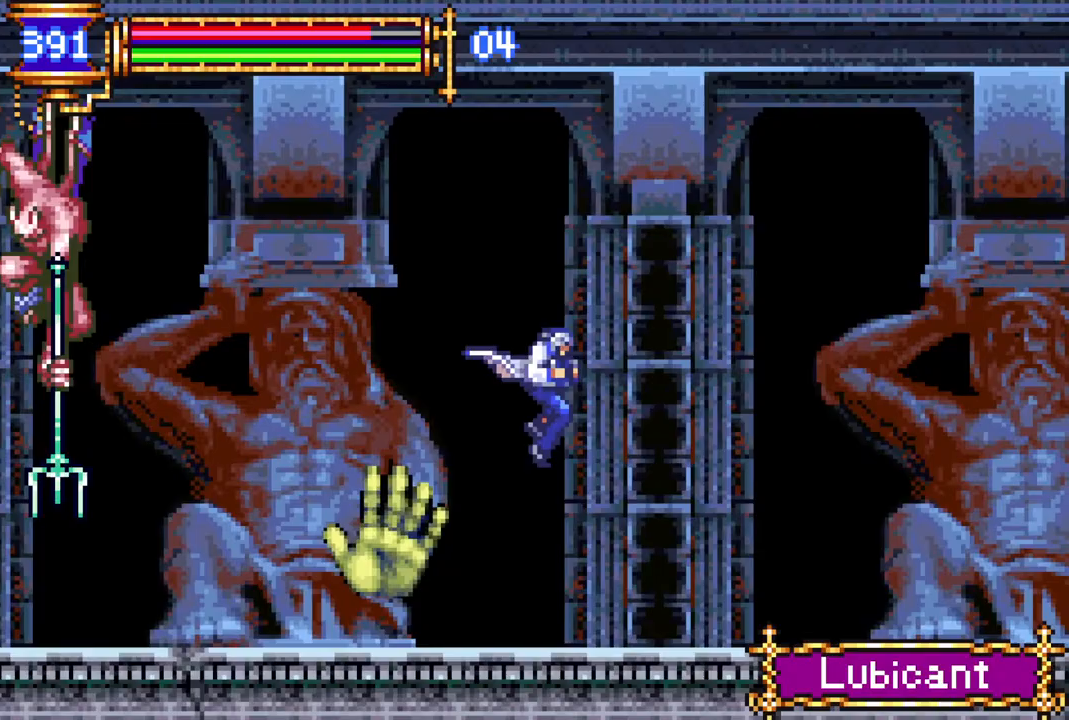
{"buttons": ["R1", "DPAD_RIGHT"], "left_stick": "center", "right_stick": "center", "events": [[100, "DPAD_RIGHT", "up"], [117, "DPAD_RIGHT", "down"], [250, "CROSS", "down"], [250, "R1", "down"], [383, "CROSS", "up"]]}
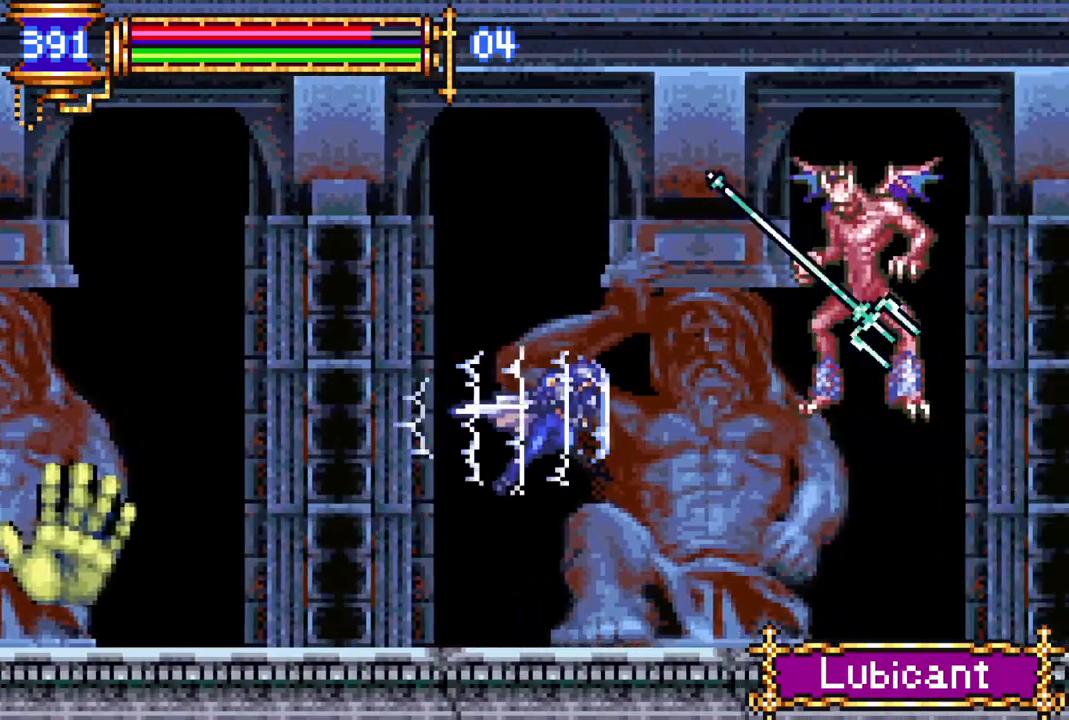
{"buttons": [], "left_stick": "center", "right_stick": "center", "events": [[417, "R1", "up"], [450, "DPAD_RIGHT", "up"]]}
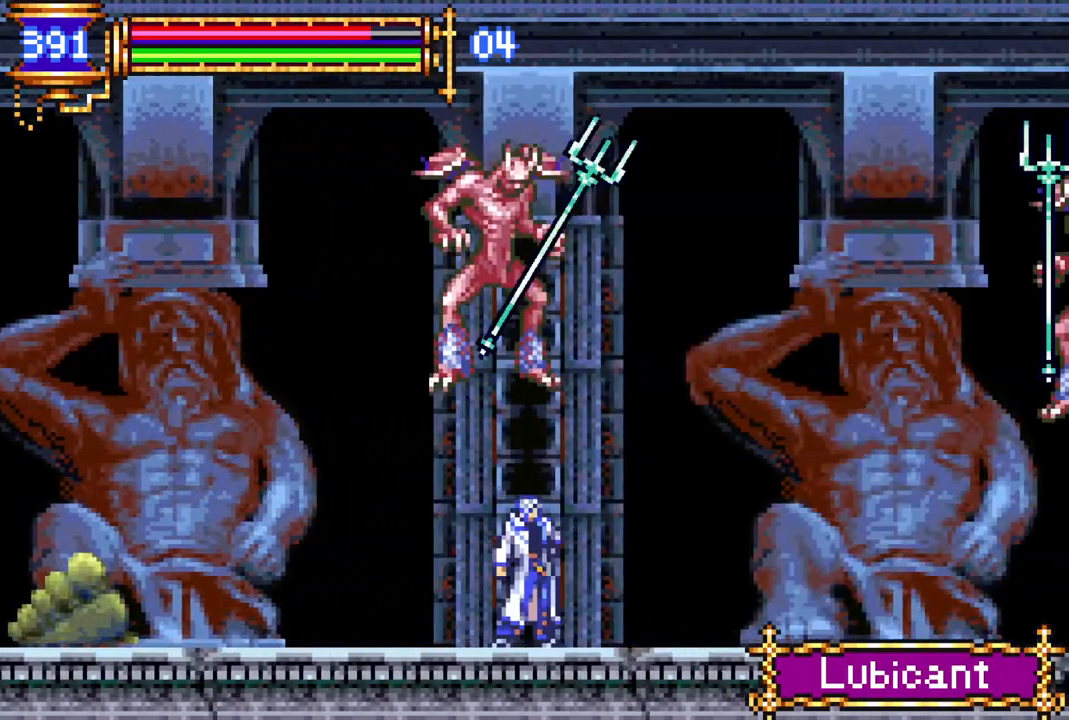
{"buttons": ["DPAD_RIGHT"], "left_stick": "center", "right_stick": "center", "events": [[17, "DPAD_RIGHT", "down"], [33, "CROSS", "down"], [33, "R1", "down"], [200, "CROSS", "up"], [500, "R1", "up"]]}
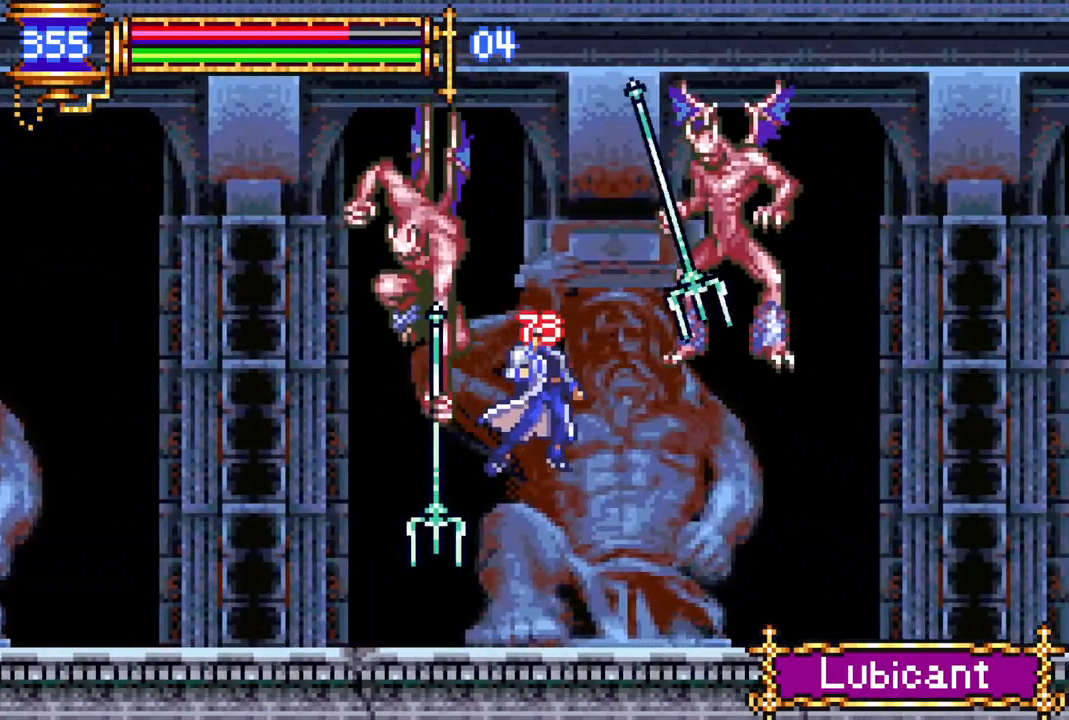
{"buttons": ["R1", "DPAD_RIGHT"], "left_stick": "center", "right_stick": "center", "events": [[33, "R1", "down"], [133, "R1", "up"], [233, "R1", "down"], [283, "CROSS", "down"], [450, "CROSS", "up"]]}
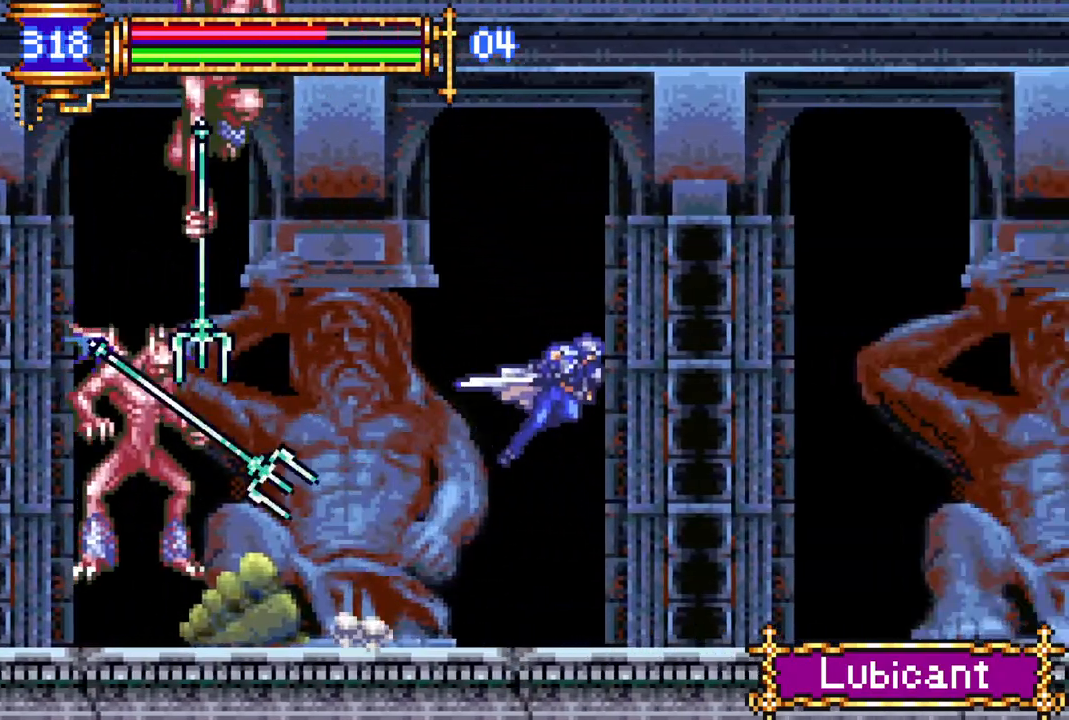
{"buttons": ["CROSS", "R1"], "left_stick": "center", "right_stick": "center", "events": [[133, "R1", "up"], [150, "DPAD_RIGHT", "up"], [467, "CROSS", "down"], [483, "R1", "down"]]}
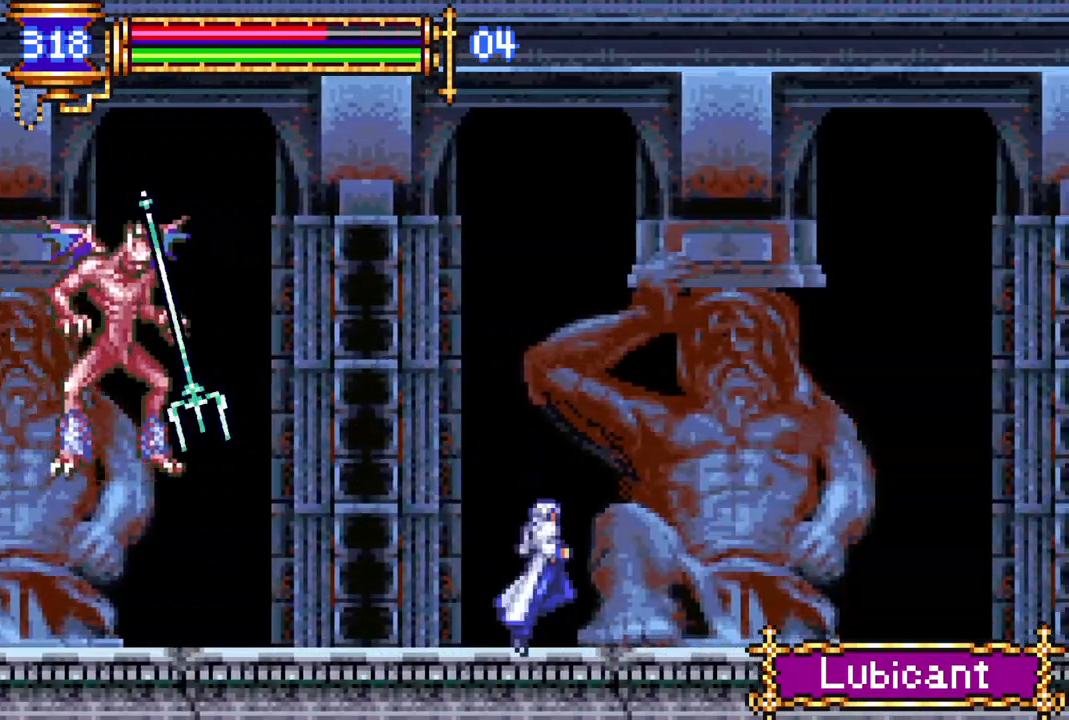
{"buttons": ["DPAD_RIGHT"], "left_stick": "center", "right_stick": "center", "events": [[17, "DPAD_RIGHT", "down"], [200, "CROSS", "up"], [367, "DPAD_RIGHT", "up"], [383, "R1", "up"], [467, "DPAD_RIGHT", "down"]]}
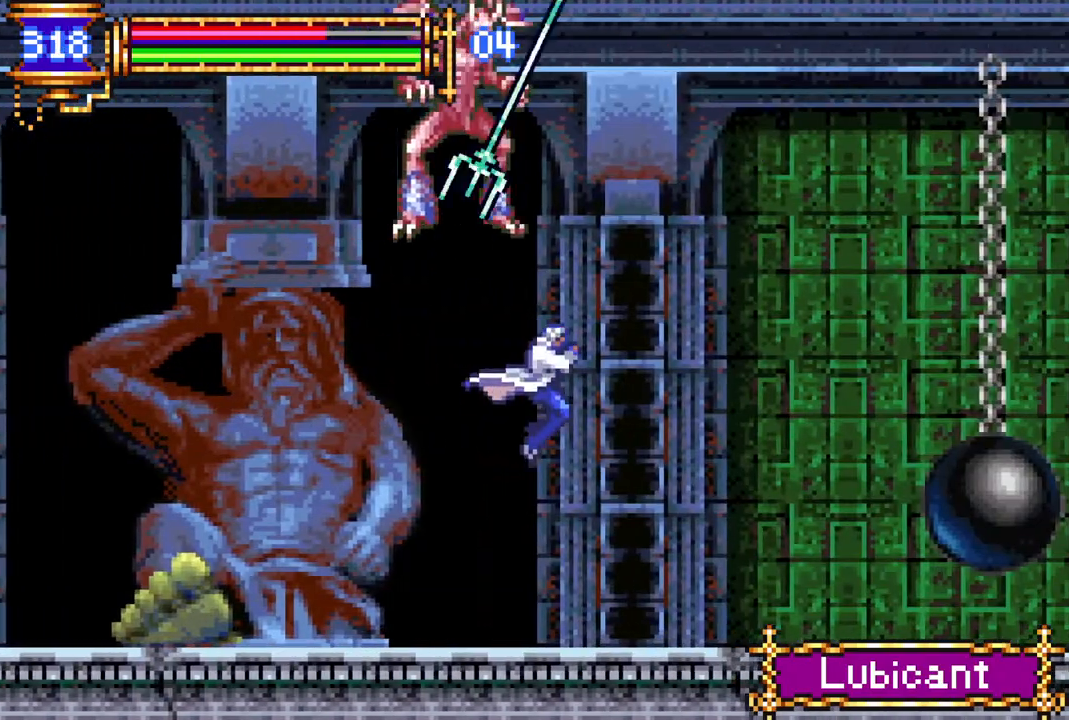
{"buttons": [], "left_stick": "center", "right_stick": "center", "events": [[233, "R1", "down"], [333, "DPAD_RIGHT", "up"], [333, "R1", "up"]]}
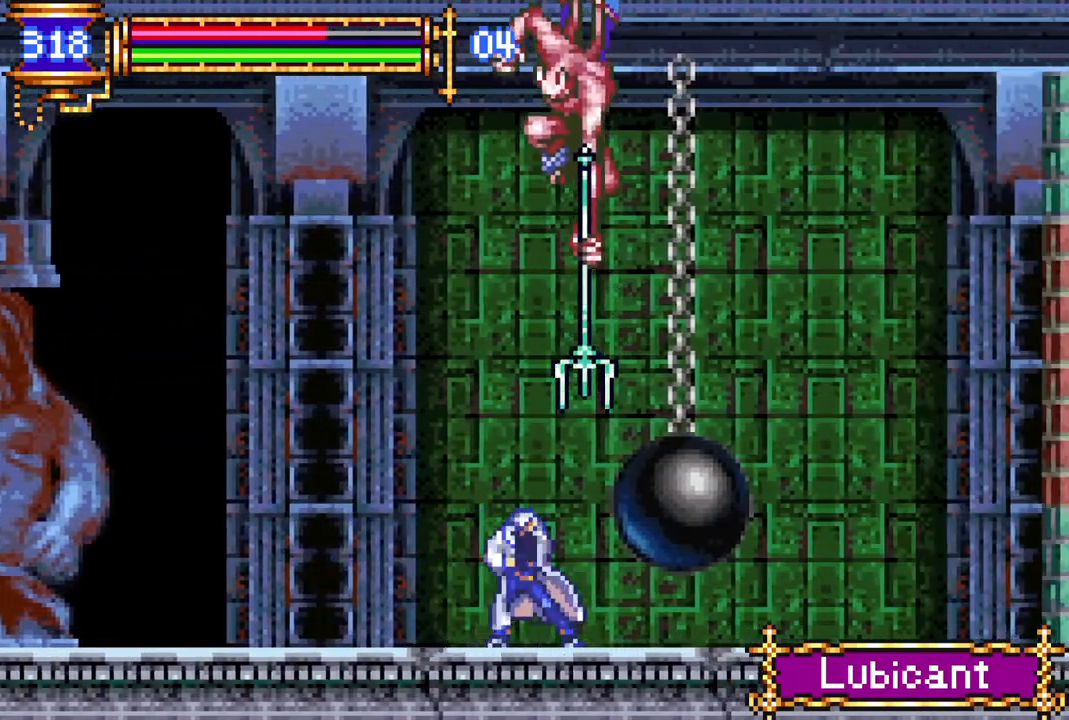
{"buttons": [], "left_stick": "center", "right_stick": "center", "events": [[133, "DPAD_RIGHT", "down"], [233, "R1", "down"], [450, "DPAD_RIGHT", "up"], [450, "R1", "up"]]}
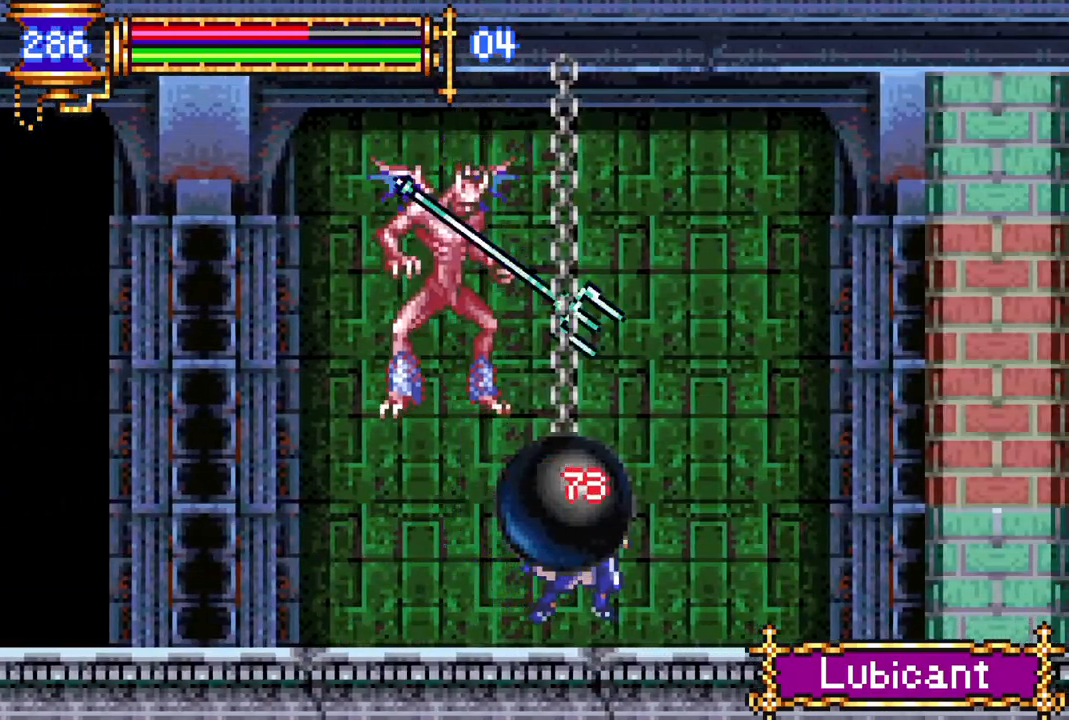
{"buttons": ["R1"], "left_stick": "center", "right_stick": "center", "events": [[133, "DPAD_RIGHT", "down"], [217, "R1", "down"], [483, "DPAD_RIGHT", "up"]]}
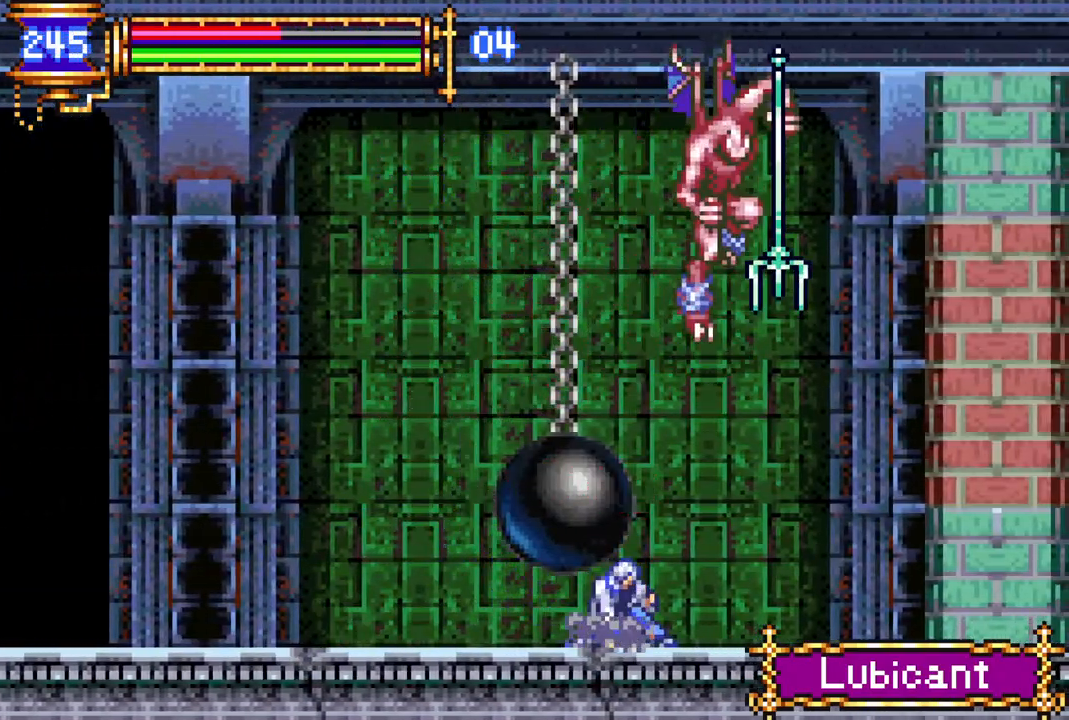
{"buttons": ["R1", "DPAD_RIGHT"], "left_stick": "center", "right_stick": "center", "events": [[17, "R1", "up"], [67, "DPAD_LEFT", "down"], [83, "R1", "down"], [317, "DPAD_LEFT", "up"], [400, "DPAD_RIGHT", "down"]]}
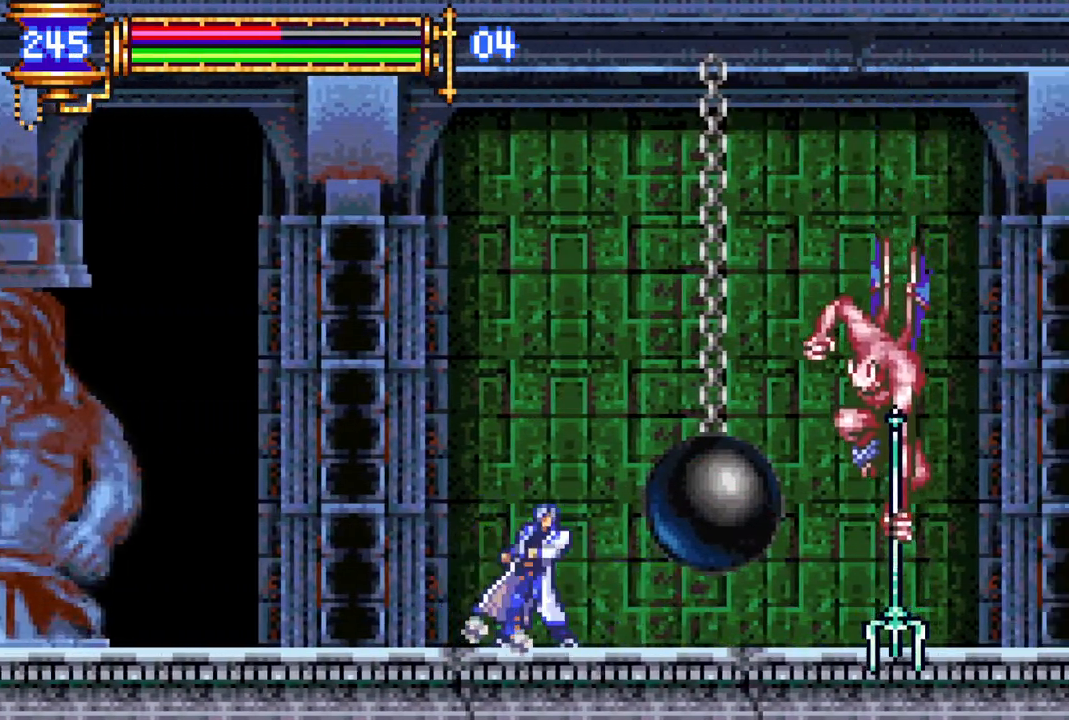
{"buttons": ["DPAD_LEFT"], "left_stick": "center", "right_stick": "center", "events": [[50, "DPAD_RIGHT", "up"], [83, "R1", "up"], [150, "DPAD_LEFT", "down"]]}
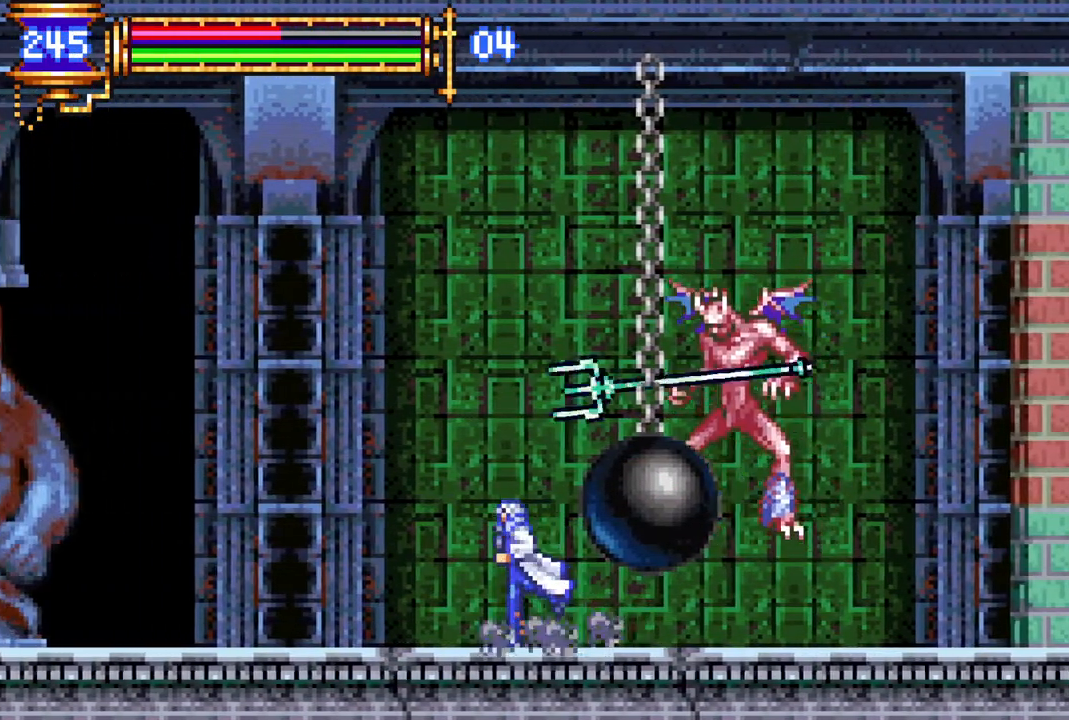
{"buttons": [], "left_stick": "center", "right_stick": "center", "events": [[50, "DPAD_LEFT", "up"], [50, "DPAD_UP", "down"], [67, "DPAD_UP", "up"], [83, "DPAD_LEFT", "down"], [133, "CROSS", "down"], [250, "CROSS", "up"], [500, "DPAD_LEFT", "up"]]}
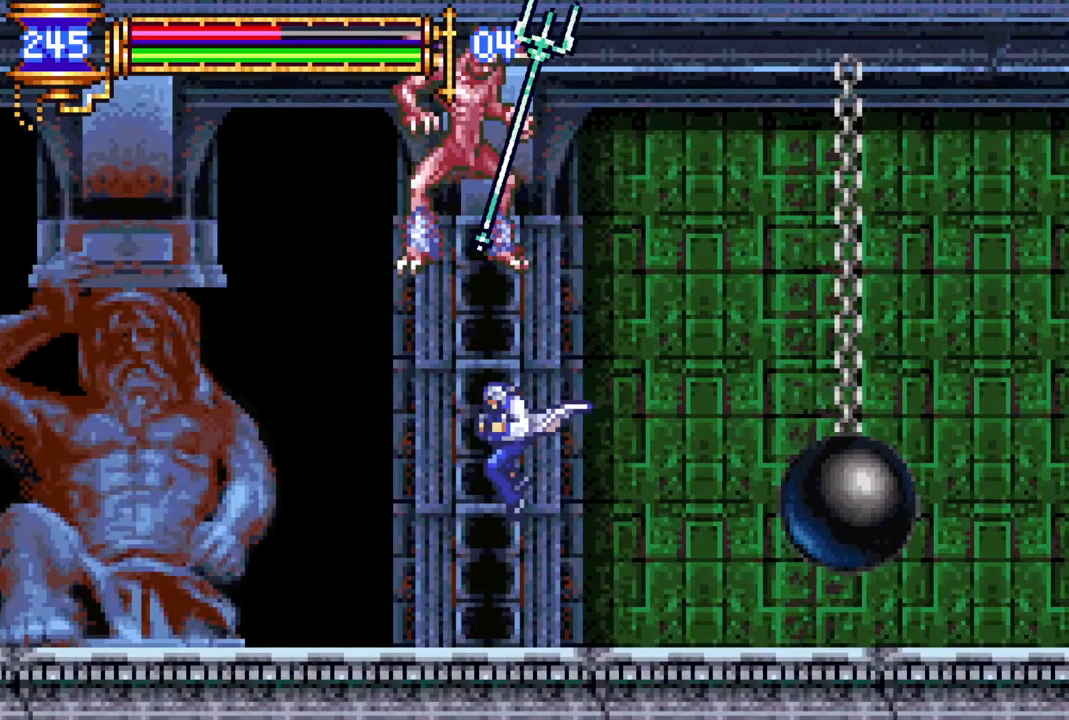
{"buttons": ["R1", "DPAD_RIGHT"], "left_stick": "center", "right_stick": "center", "events": [[67, "DPAD_RIGHT", "down"], [233, "R1", "down"]]}